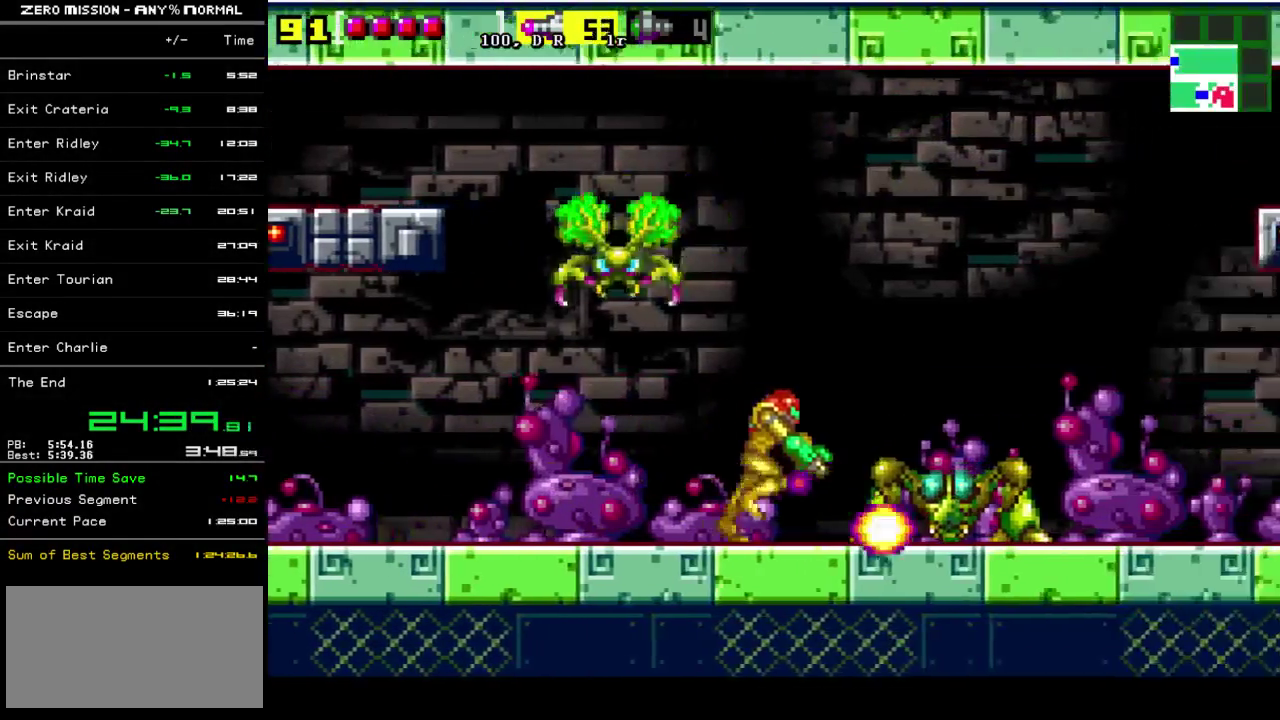
Gameplay with a controller (Nintendo layout); each line is a JSON object with the inputs held at the frame after it. "events" lists button and stick changes between this image and that frame as [ms after this image, input, new state], when the widget could be followed in between. Not read: L3 R3.
{"buttons": ["L1", "R1", "DPAD_DOWN", "DPAD_RIGHT"], "events": [[17, "Y", "down"], [83, "Y", "up"], [283, "DPAD_DOWN", "up"], [417, "DPAD_DOWN", "down"]]}
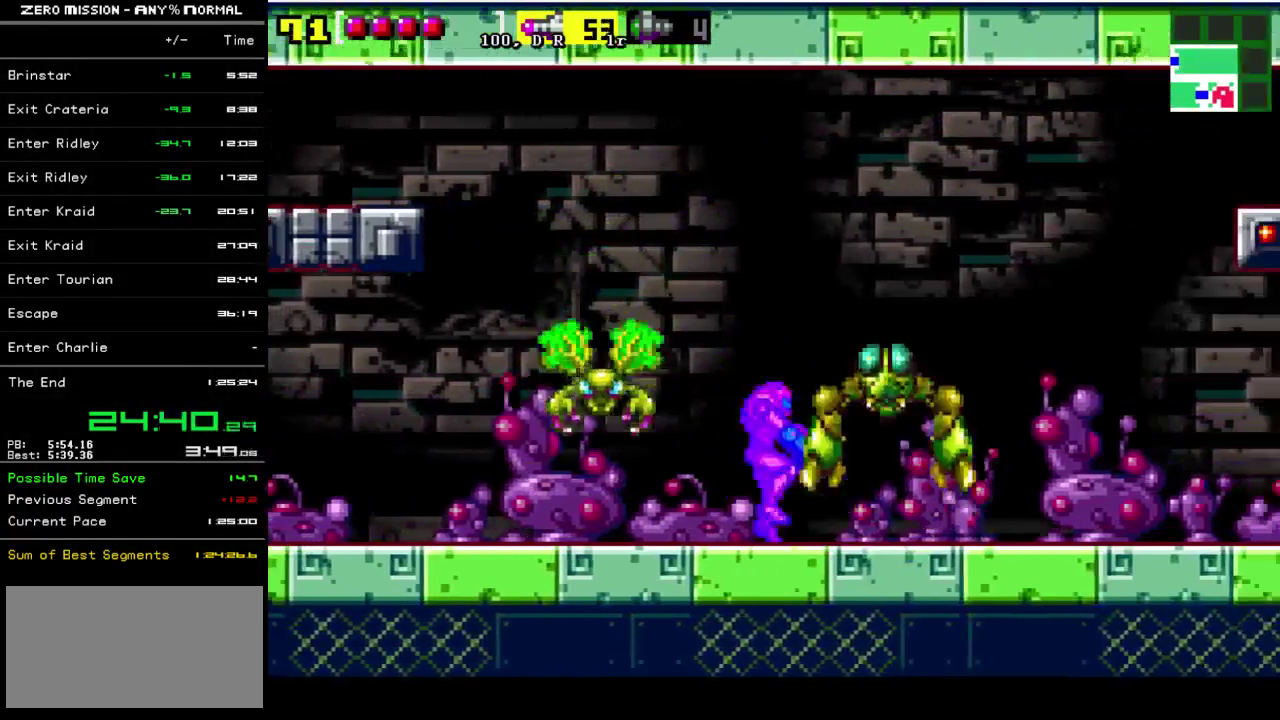
{"buttons": ["L1", "R1", "DPAD_DOWN", "DPAD_RIGHT"], "events": [[50, "Y", "down"], [117, "Y", "up"]]}
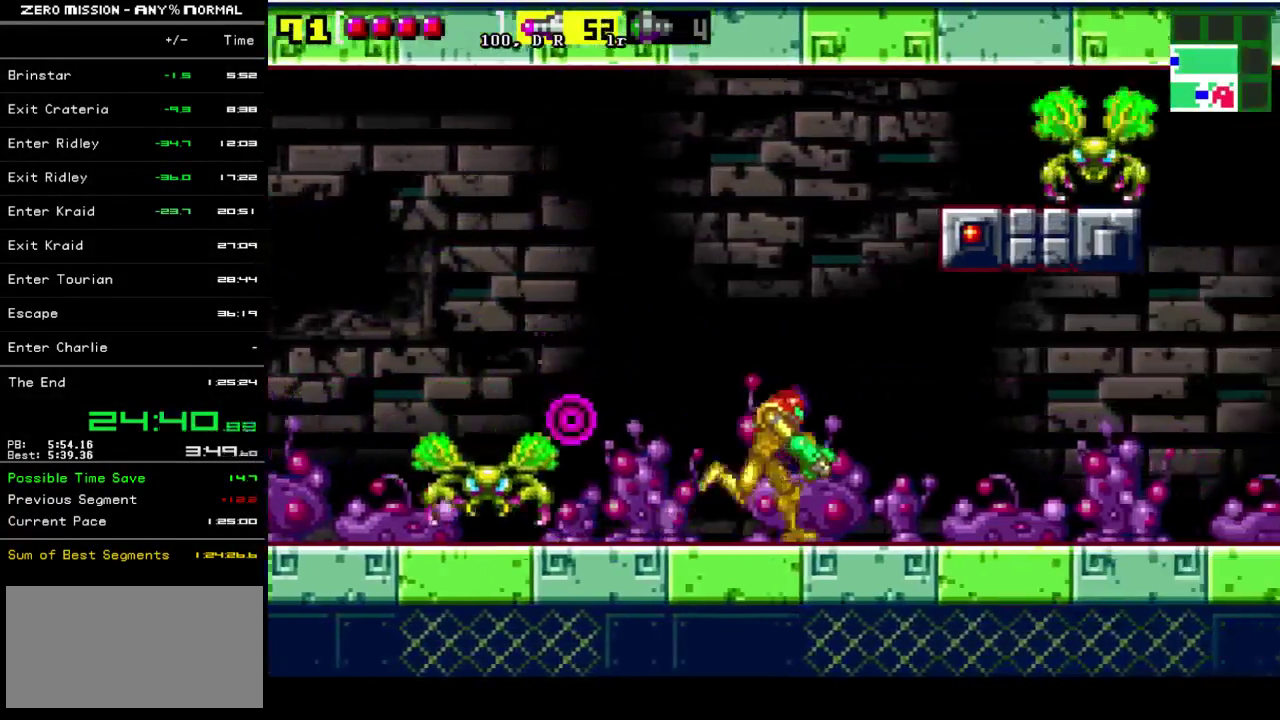
{"buttons": ["Y", "L1", "R1", "DPAD_DOWN", "DPAD_RIGHT"], "events": [[183, "Y", "down"], [267, "Y", "up"], [467, "Y", "down"]]}
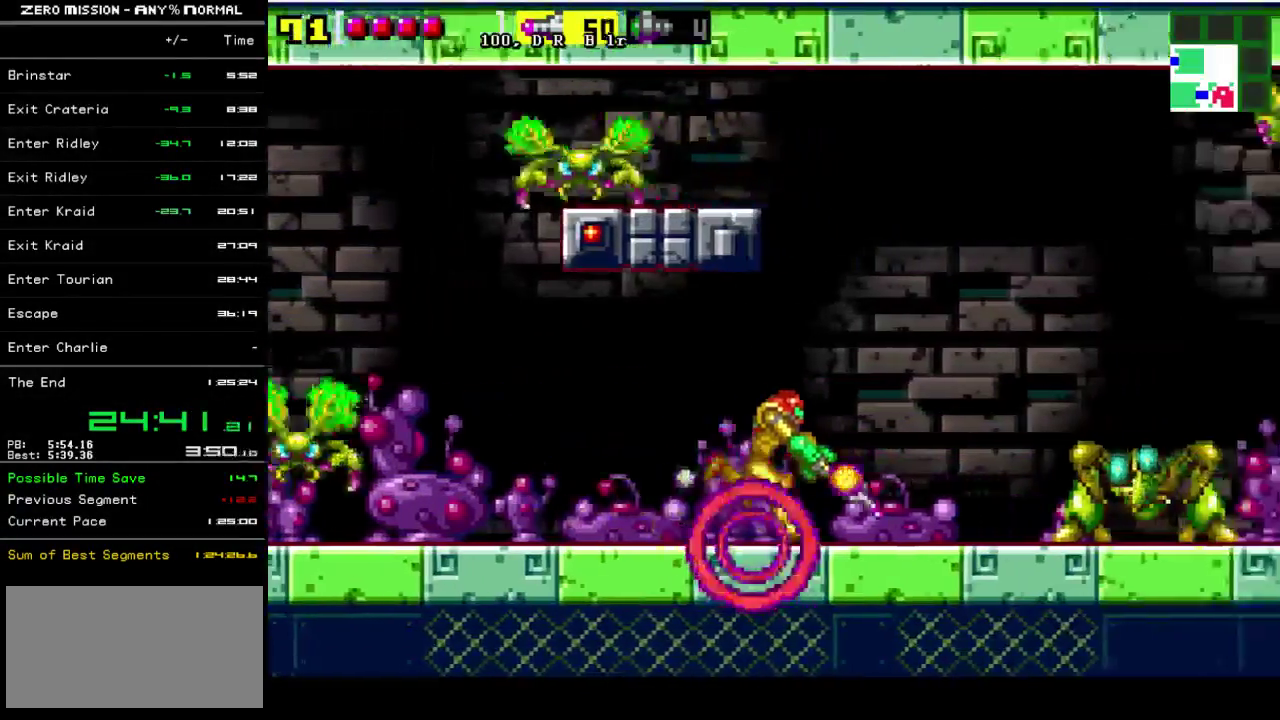
{"buttons": ["L1", "R1", "DPAD_DOWN", "DPAD_RIGHT"], "events": [[100, "Y", "up"], [233, "Y", "down"], [333, "Y", "up"], [400, "Y", "down"], [467, "Y", "up"]]}
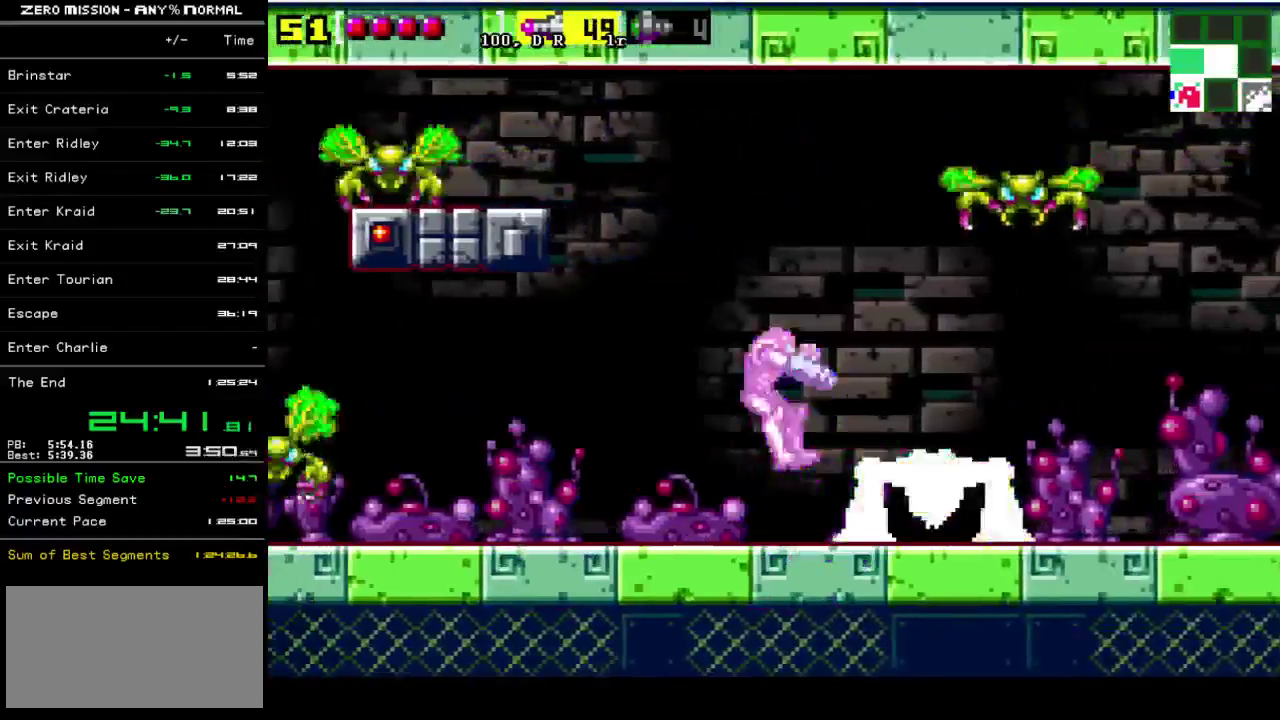
{"buttons": ["L1", "R1", "DPAD_DOWN", "DPAD_RIGHT"], "events": [[267, "Y", "down"], [333, "Y", "up"]]}
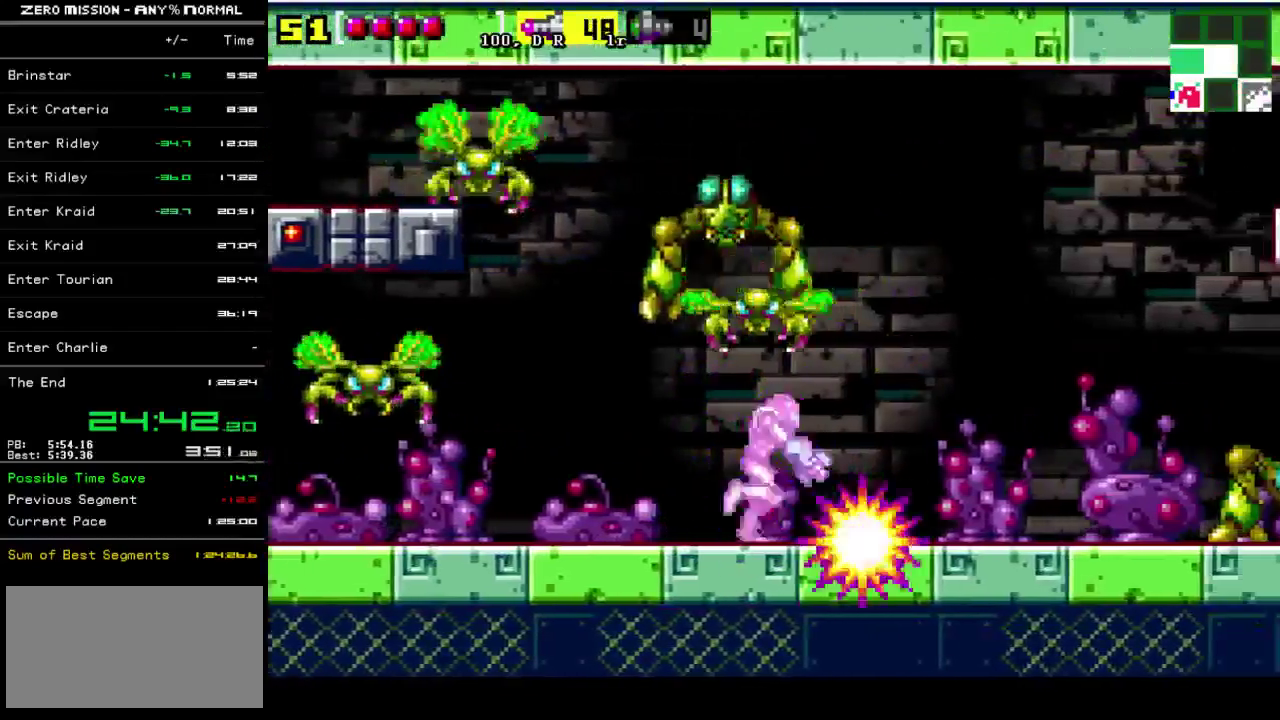
{"buttons": ["L1", "R1", "DPAD_DOWN", "DPAD_RIGHT"], "events": [[67, "DPAD_DOWN", "up"], [167, "DPAD_DOWN", "down"], [400, "Y", "down"], [467, "Y", "up"]]}
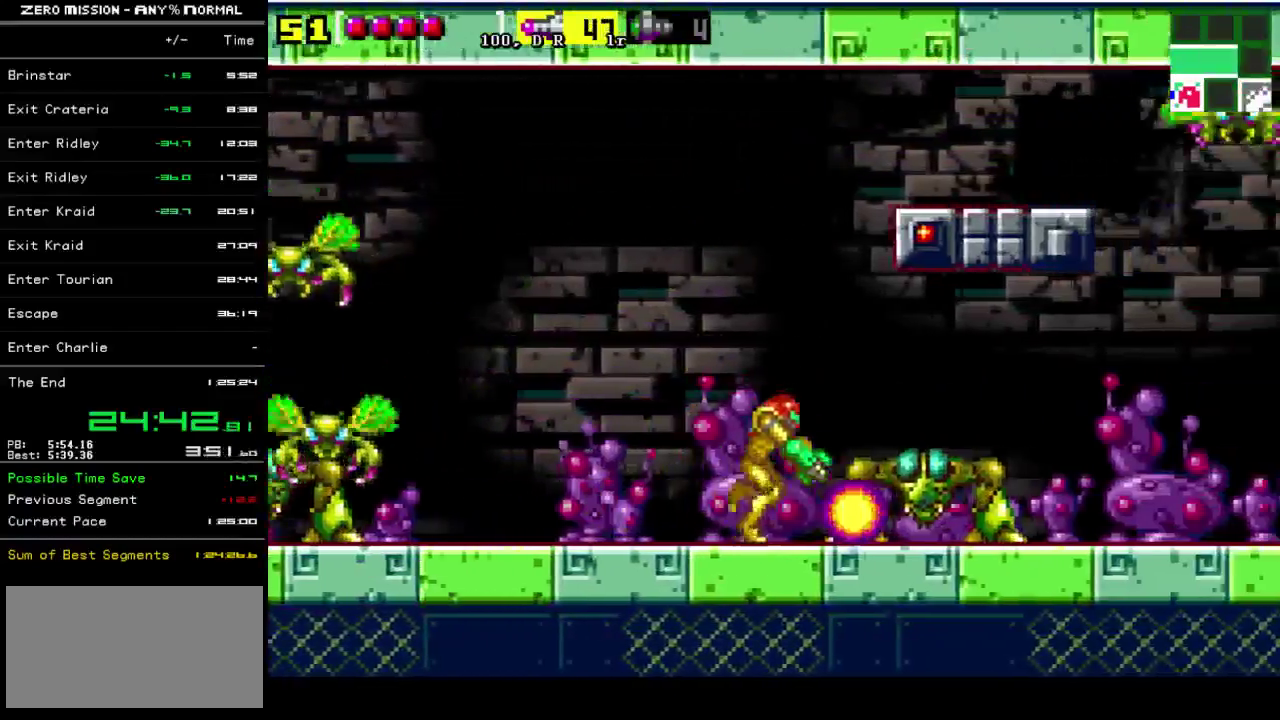
{"buttons": ["Y", "L1", "R1", "DPAD_DOWN", "DPAD_RIGHT"], "events": [[67, "Y", "down"], [133, "Y", "up"], [200, "DPAD_DOWN", "up"], [333, "DPAD_DOWN", "down"], [483, "Y", "down"]]}
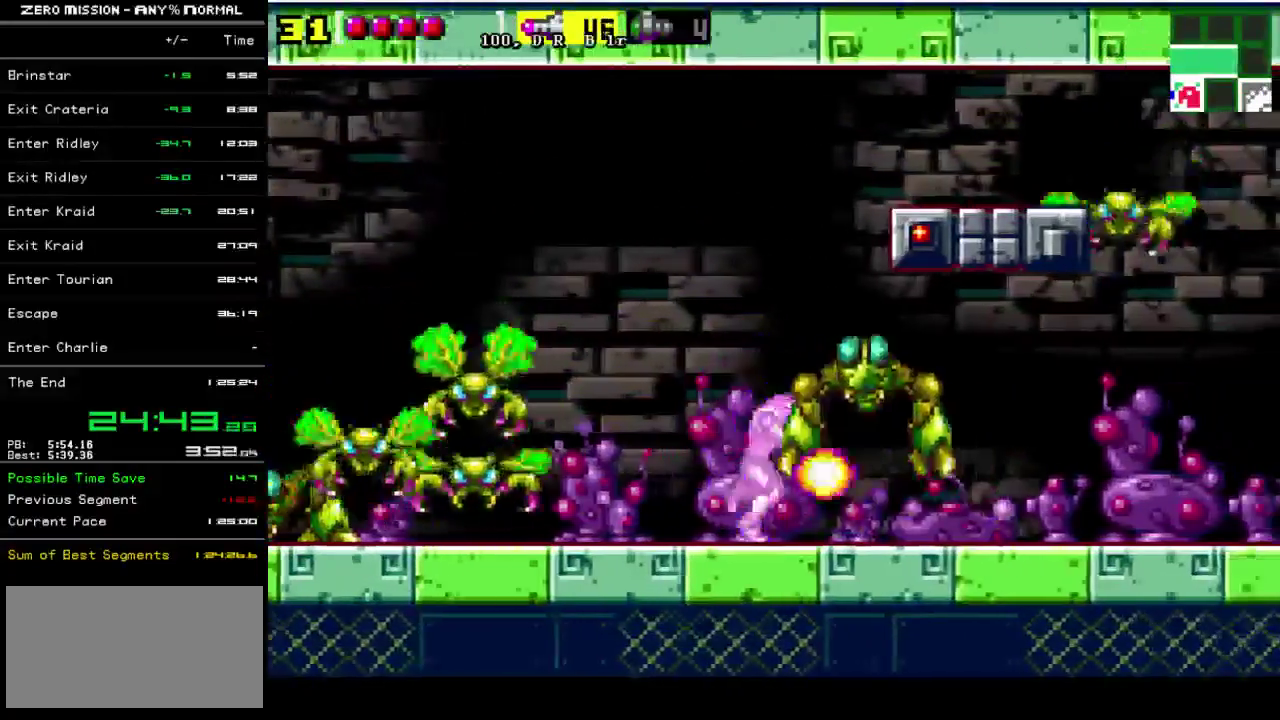
{"buttons": ["L1", "R1", "DPAD_DOWN", "DPAD_RIGHT"], "events": [[50, "Y", "up"]]}
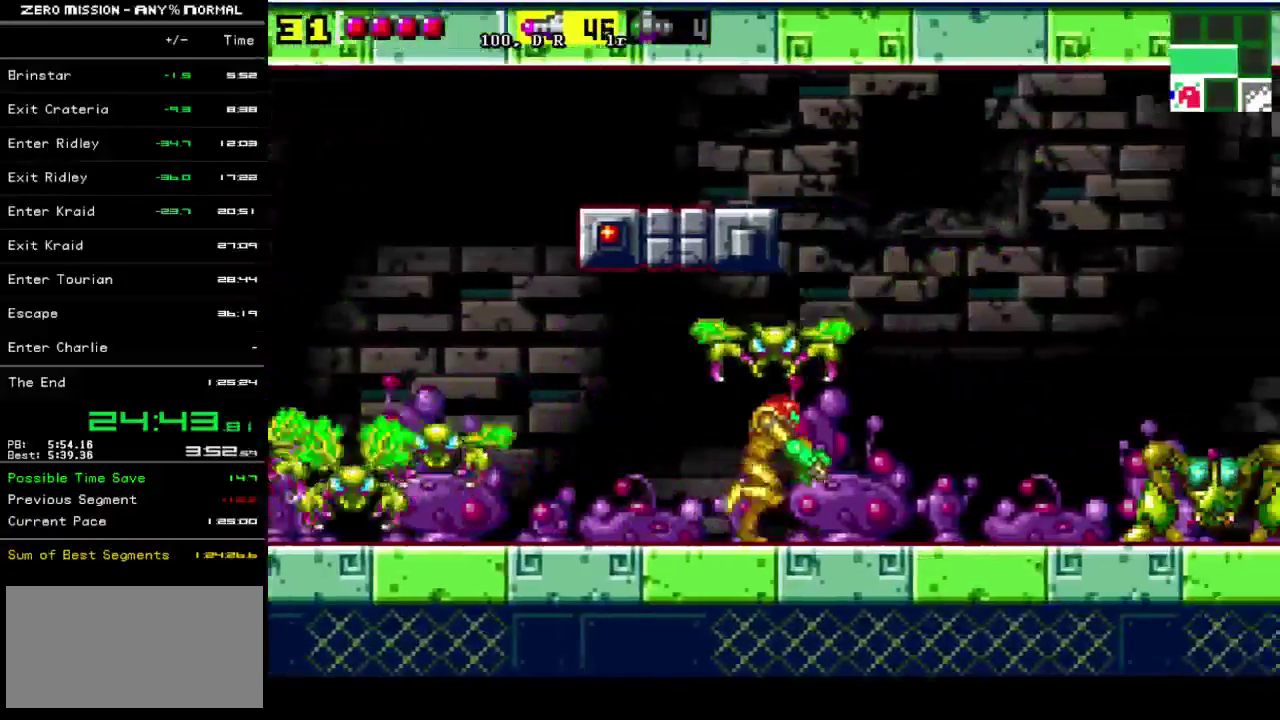
{"buttons": ["L1", "R1", "DPAD_DOWN", "DPAD_RIGHT"], "events": [[83, "Y", "down"], [167, "Y", "up"], [267, "Y", "down"], [400, "Y", "up"]]}
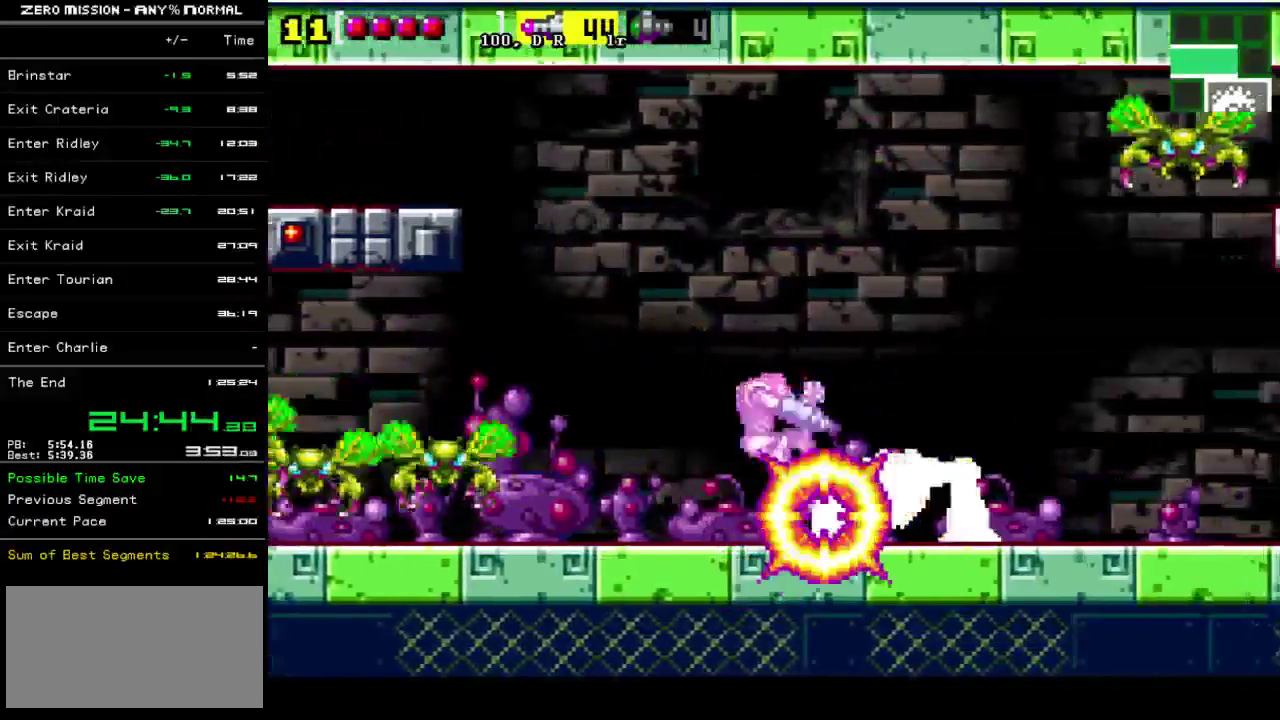
{"buttons": ["L1", "R1", "DPAD_DOWN", "DPAD_RIGHT"], "events": [[200, "Y", "down"], [267, "Y", "up"], [367, "Y", "down"], [467, "Y", "up"]]}
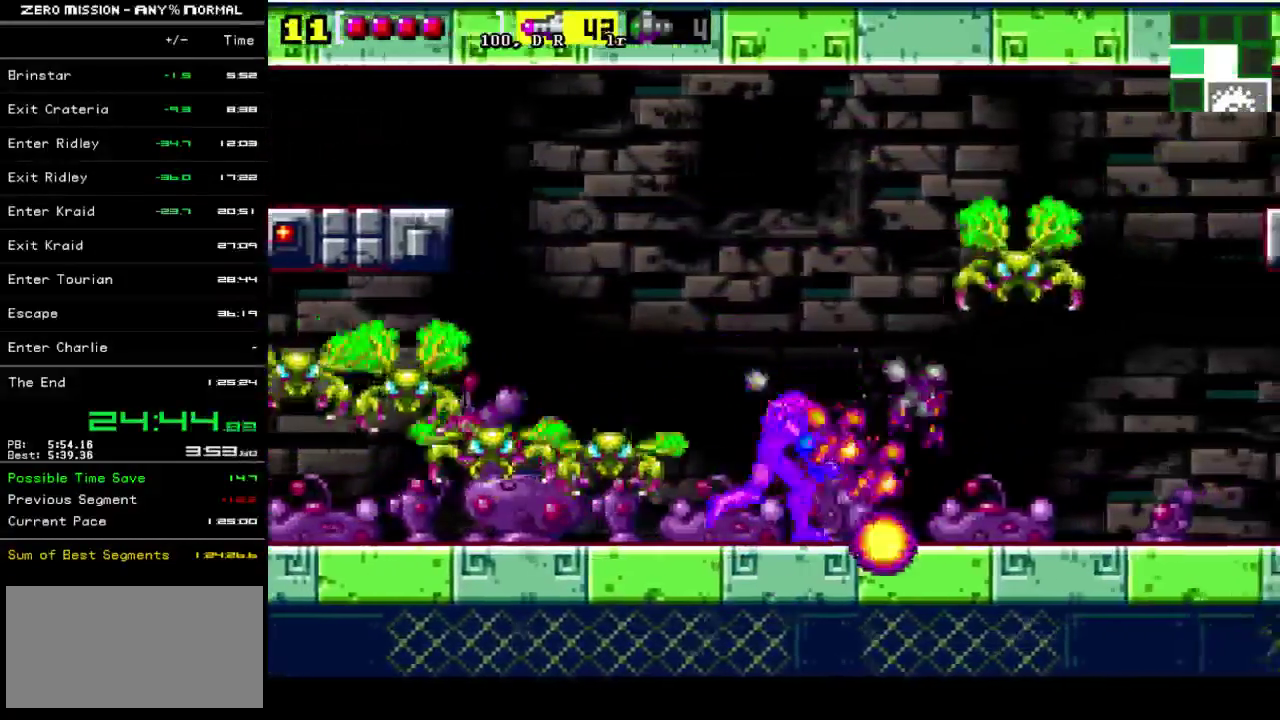
{"buttons": ["L1", "R1", "DPAD_RIGHT"], "events": [[167, "DPAD_DOWN", "up"]]}
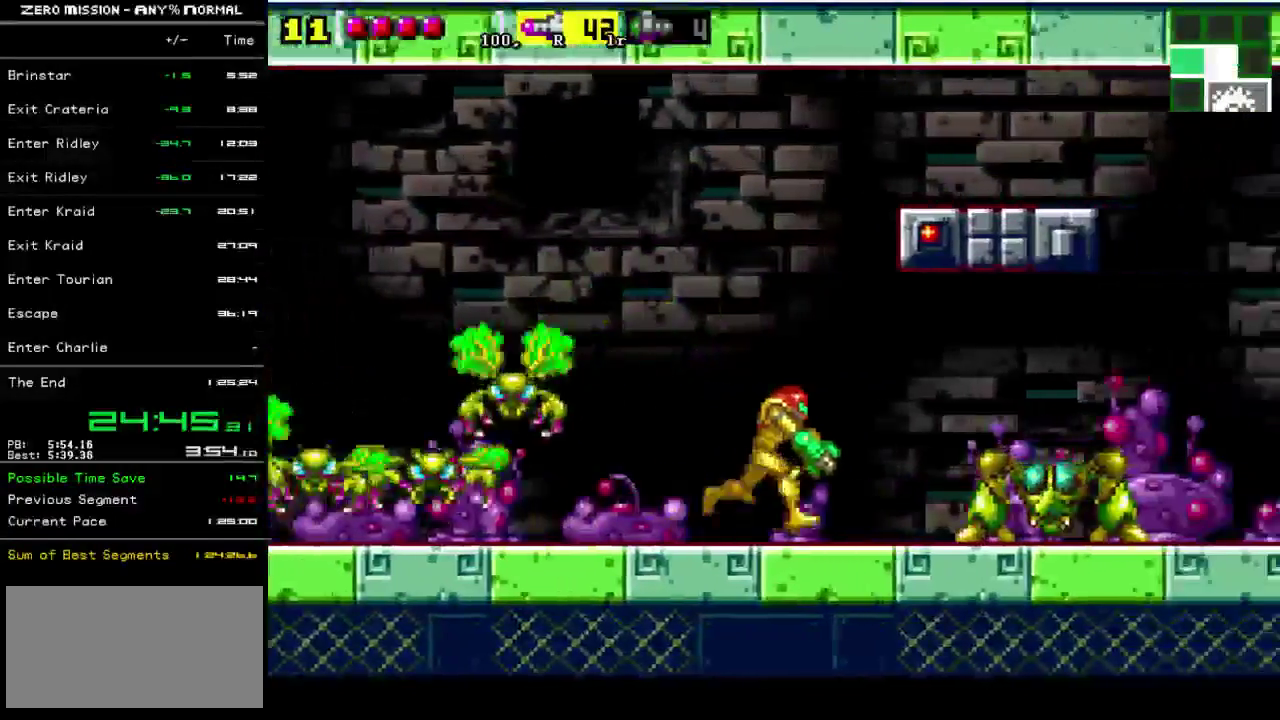
{"buttons": ["L1", "R1", "DPAD_RIGHT"], "events": [[33, "Y", "down"], [100, "Y", "up"], [200, "Y", "down"], [267, "Y", "up"], [333, "Y", "down"], [383, "Y", "up"]]}
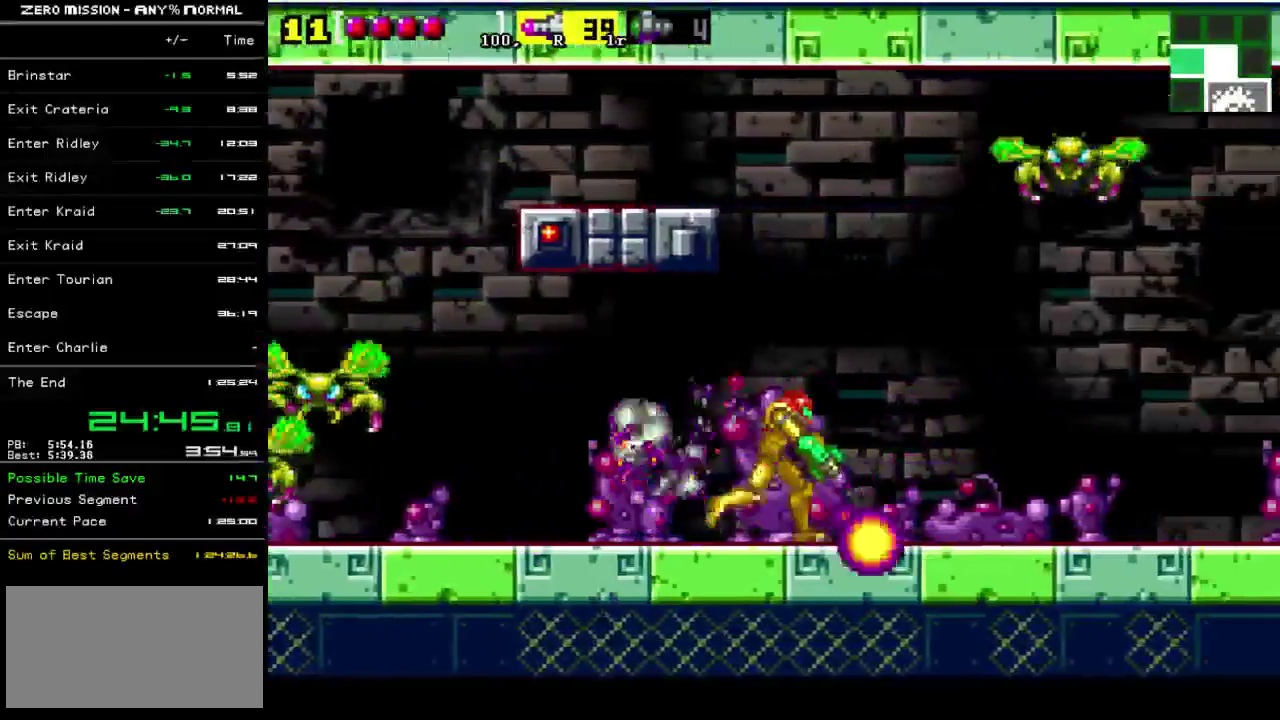
{"buttons": ["L1", "R1", "DPAD_RIGHT"], "events": []}
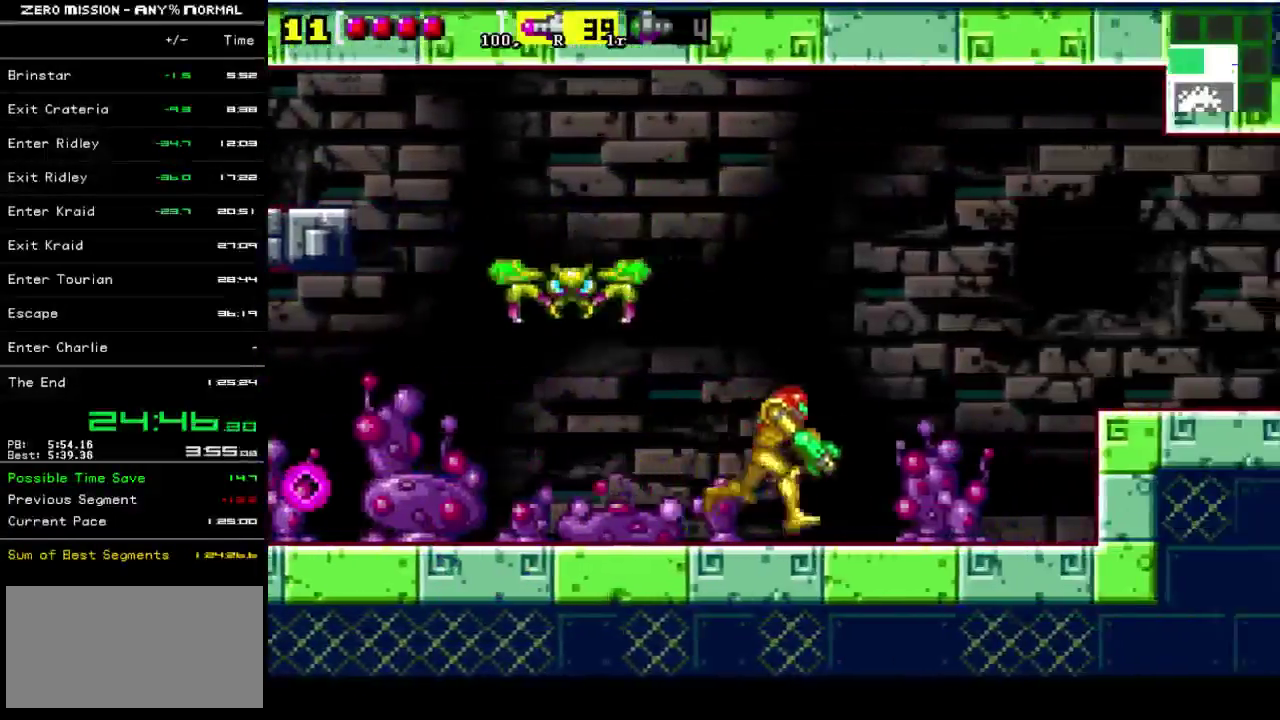
{"buttons": ["DPAD_RIGHT"], "events": [[50, "L1", "up"], [217, "B", "down"], [383, "B", "up"], [450, "R1", "up"]]}
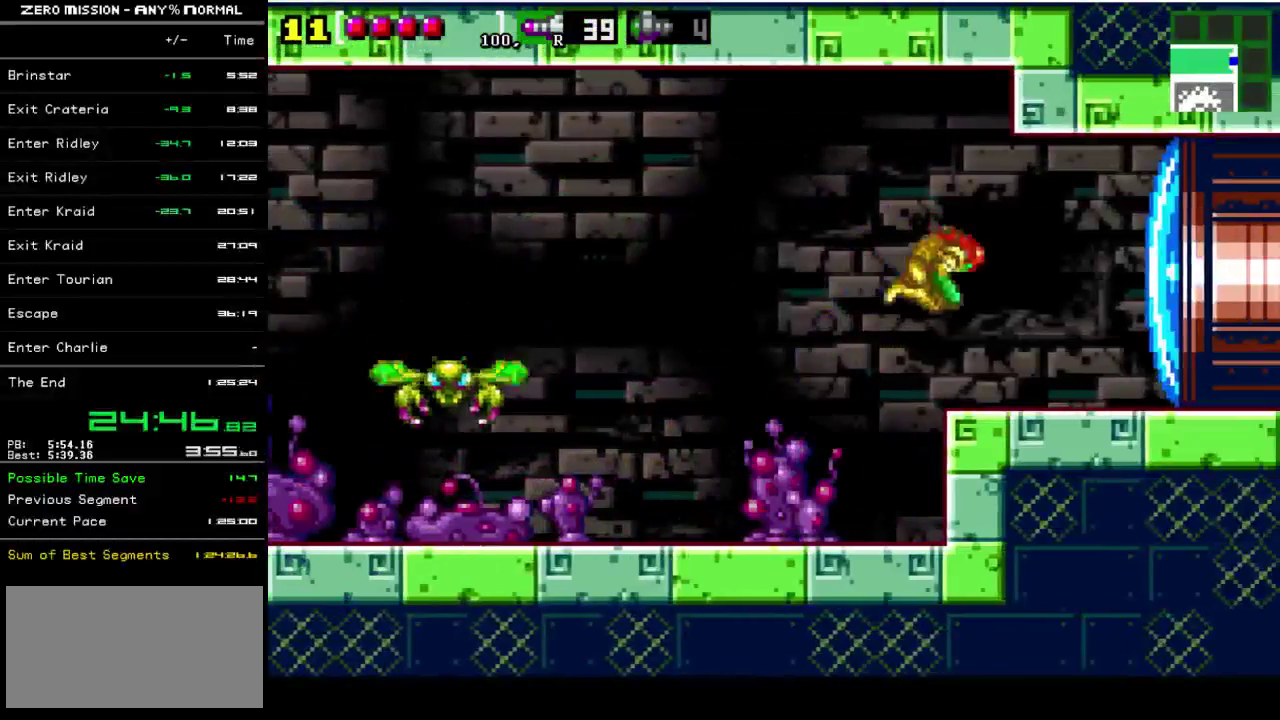
{"buttons": ["DPAD_RIGHT"], "events": [[117, "Y", "down"], [250, "Y", "up"]]}
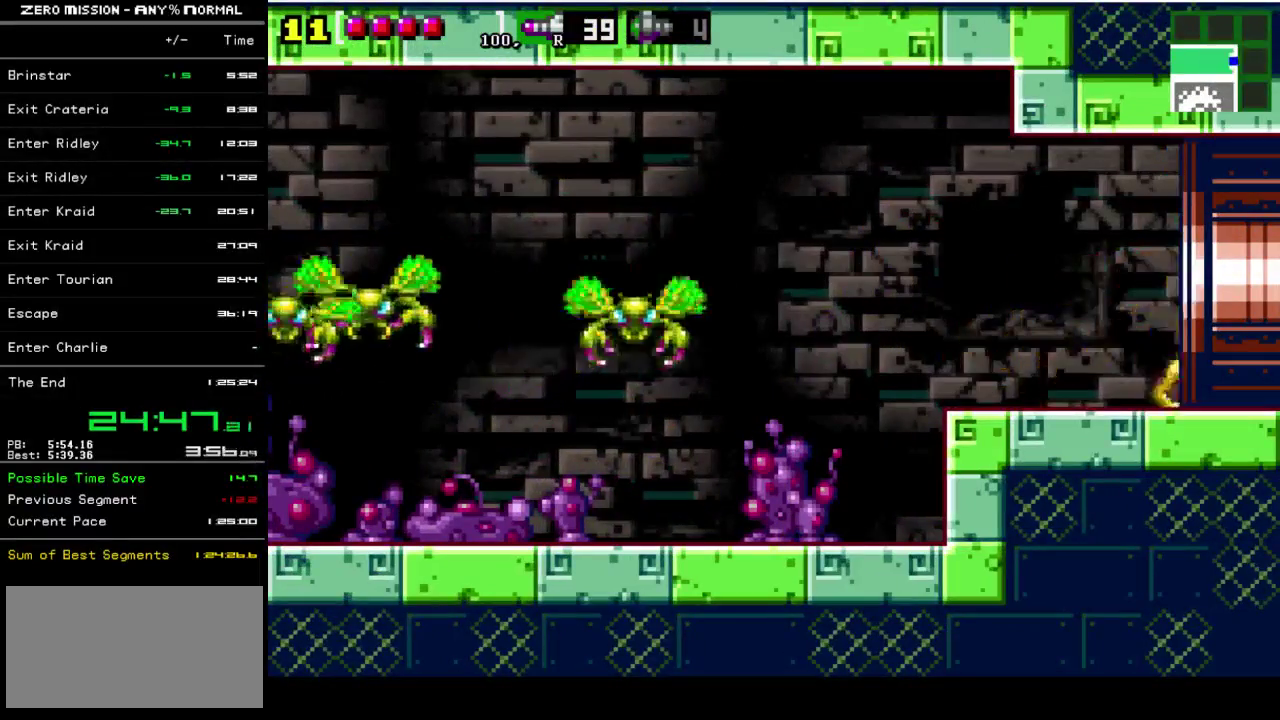
{"buttons": ["DPAD_RIGHT"], "events": []}
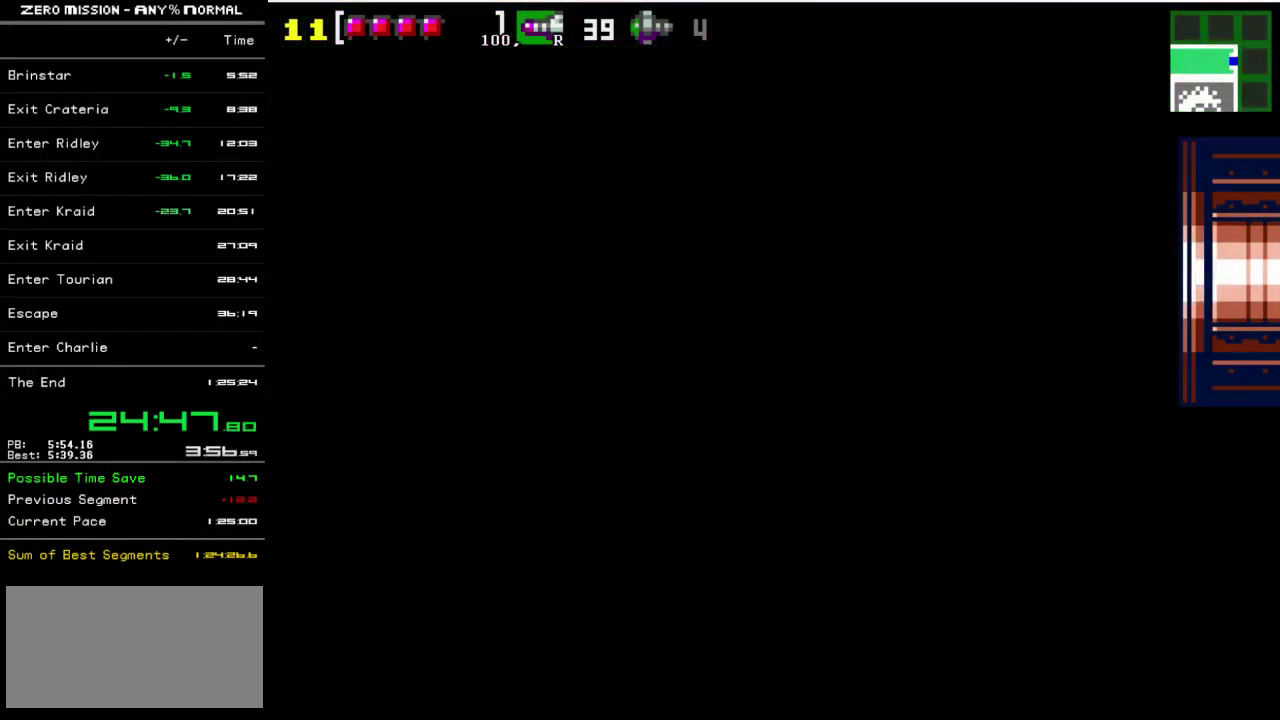
{"buttons": ["DPAD_RIGHT"], "events": []}
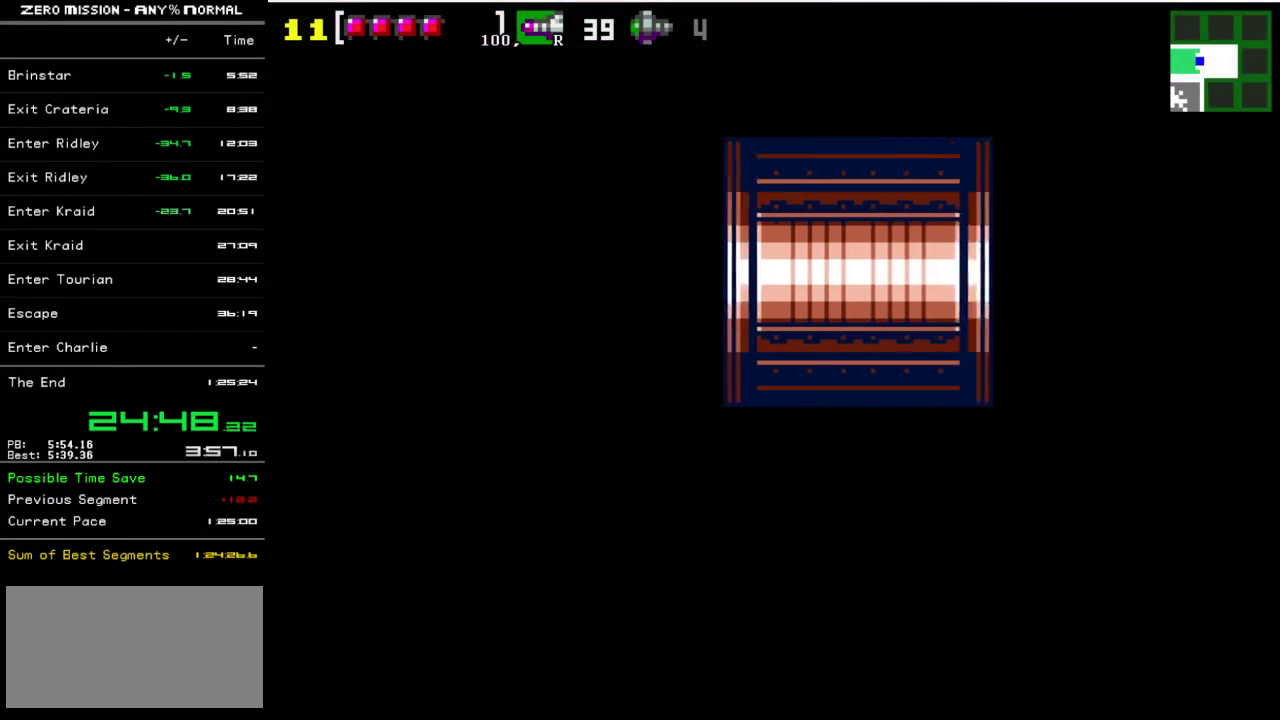
{"buttons": ["DPAD_RIGHT"], "events": []}
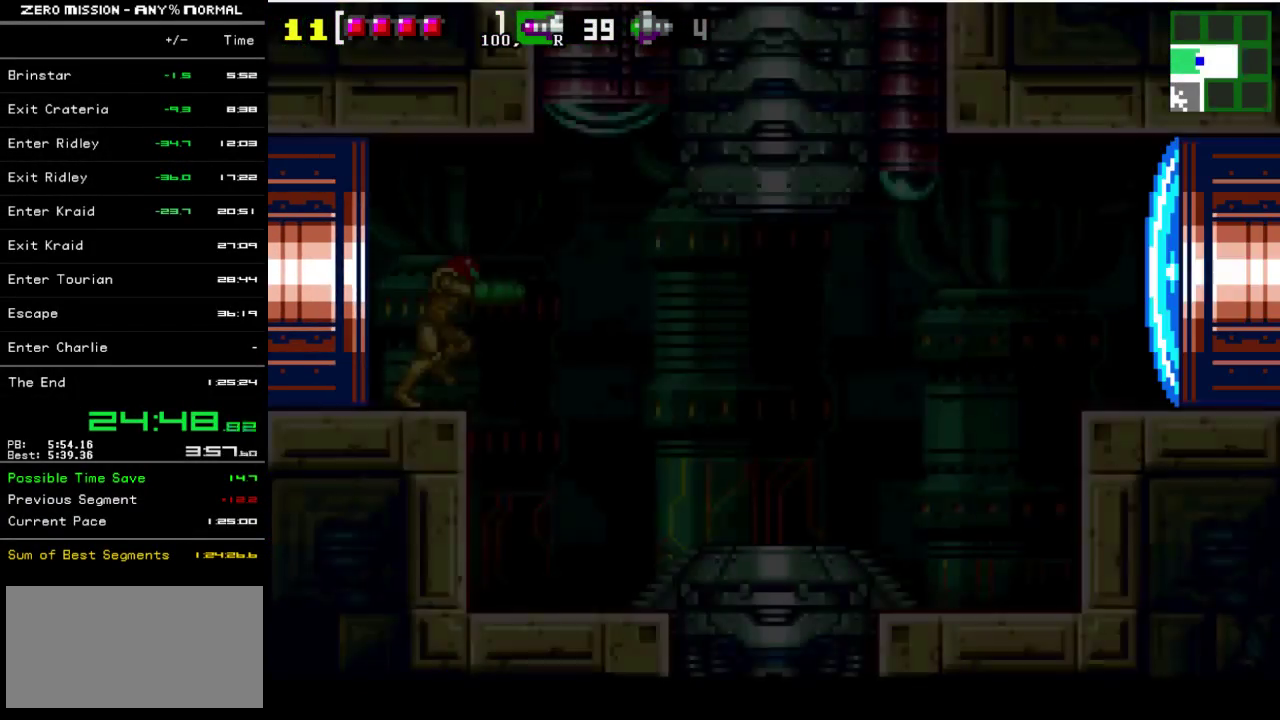
{"buttons": ["DPAD_RIGHT"], "events": []}
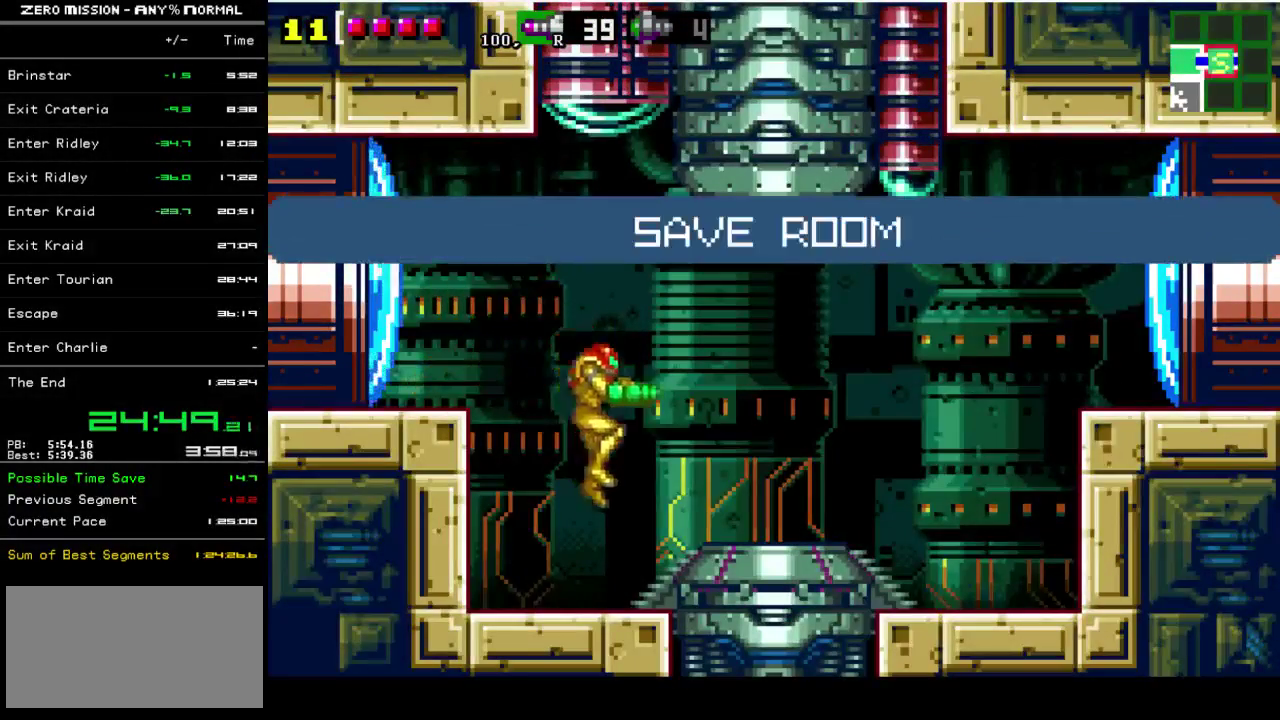
{"buttons": ["DPAD_RIGHT"], "events": []}
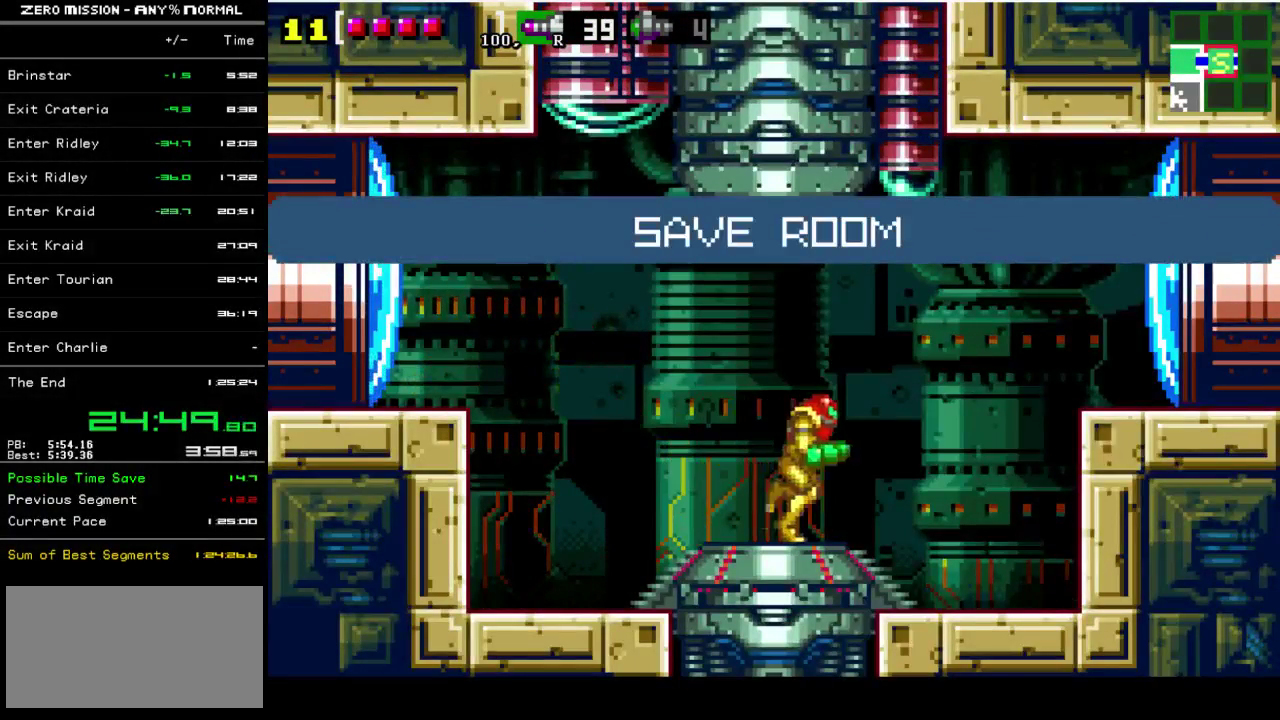
{"buttons": ["Y", "DPAD_RIGHT"], "events": [[200, "B", "down"], [400, "B", "up"], [400, "Y", "down"]]}
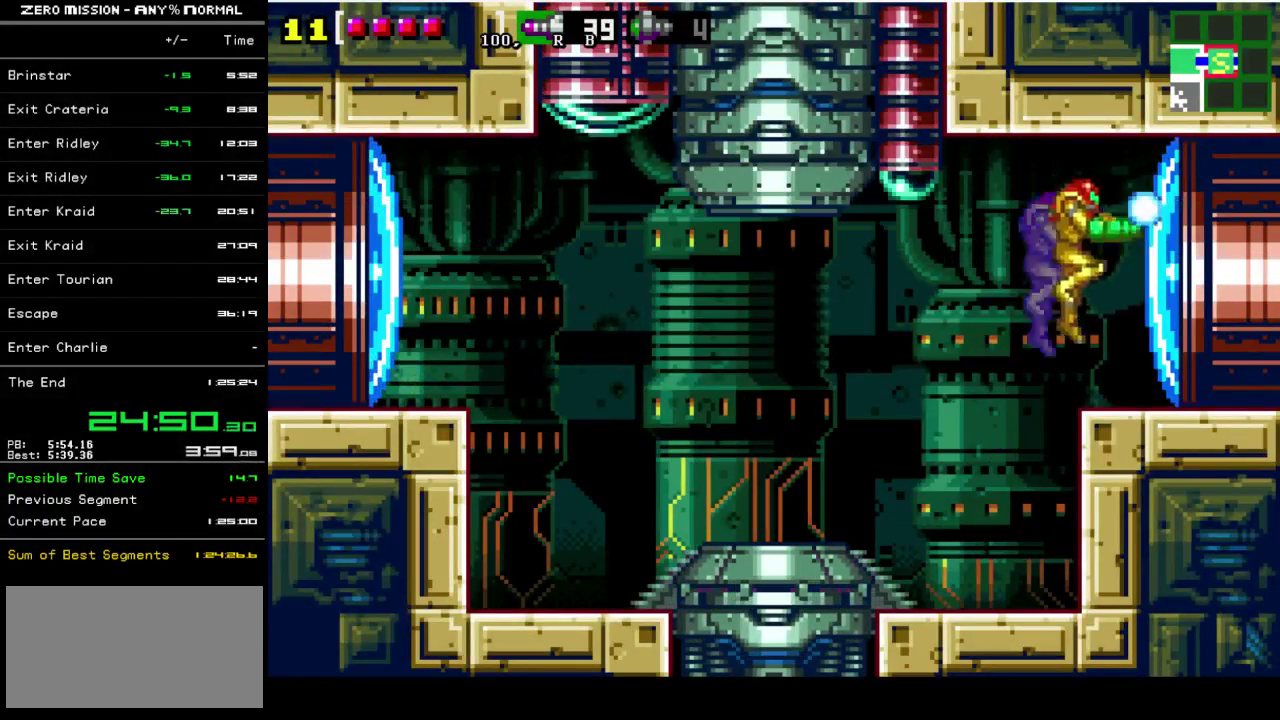
{"buttons": ["DPAD_RIGHT"], "events": [[33, "Y", "up"]]}
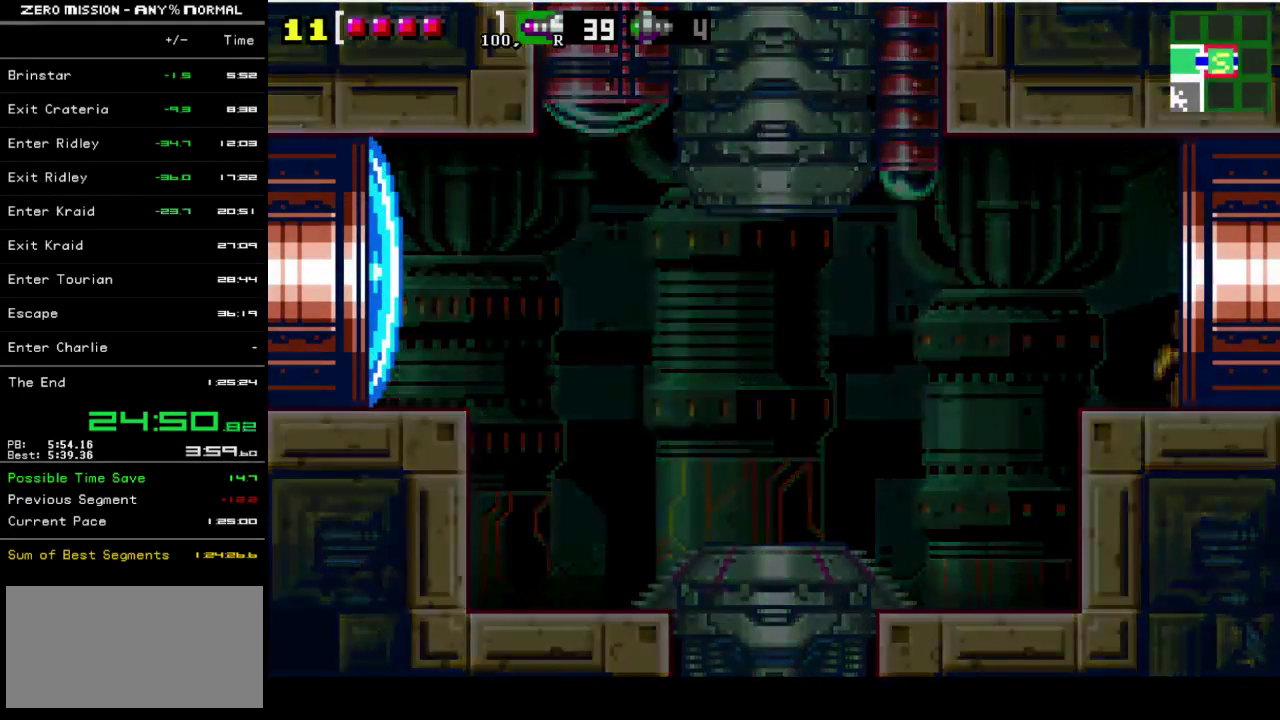
{"buttons": ["DPAD_RIGHT"], "events": []}
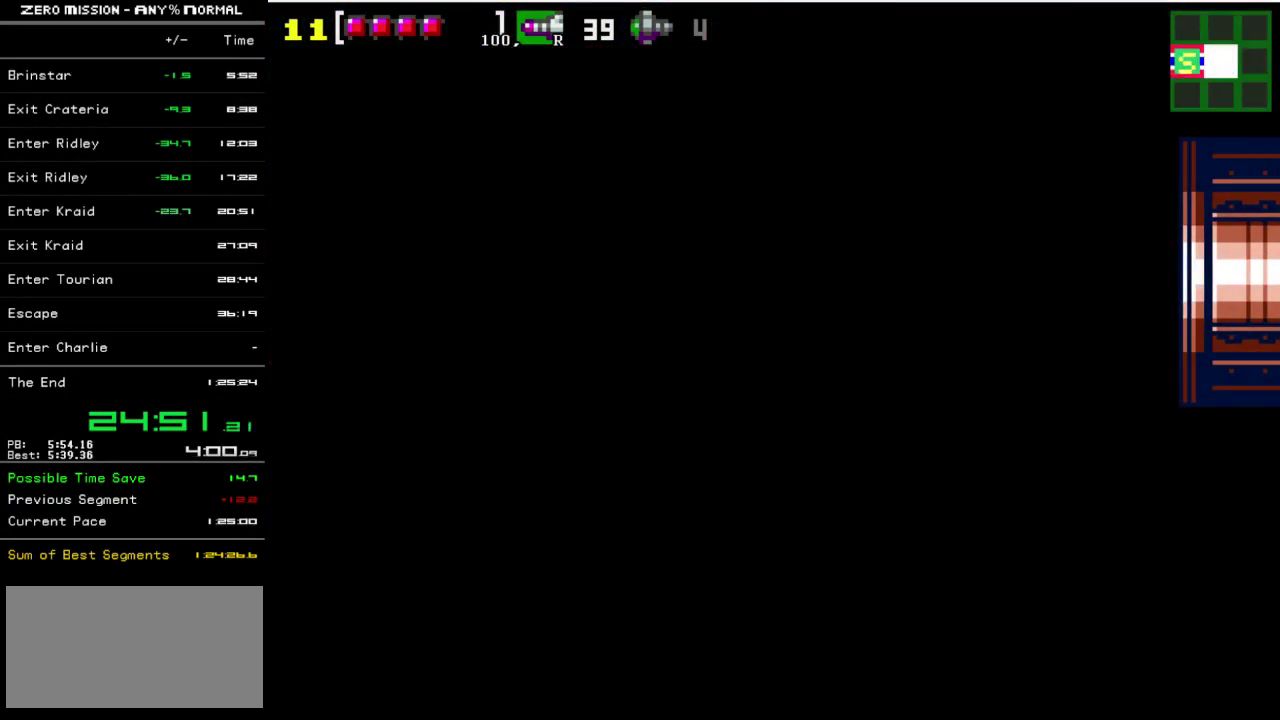
{"buttons": ["DPAD_RIGHT"], "events": []}
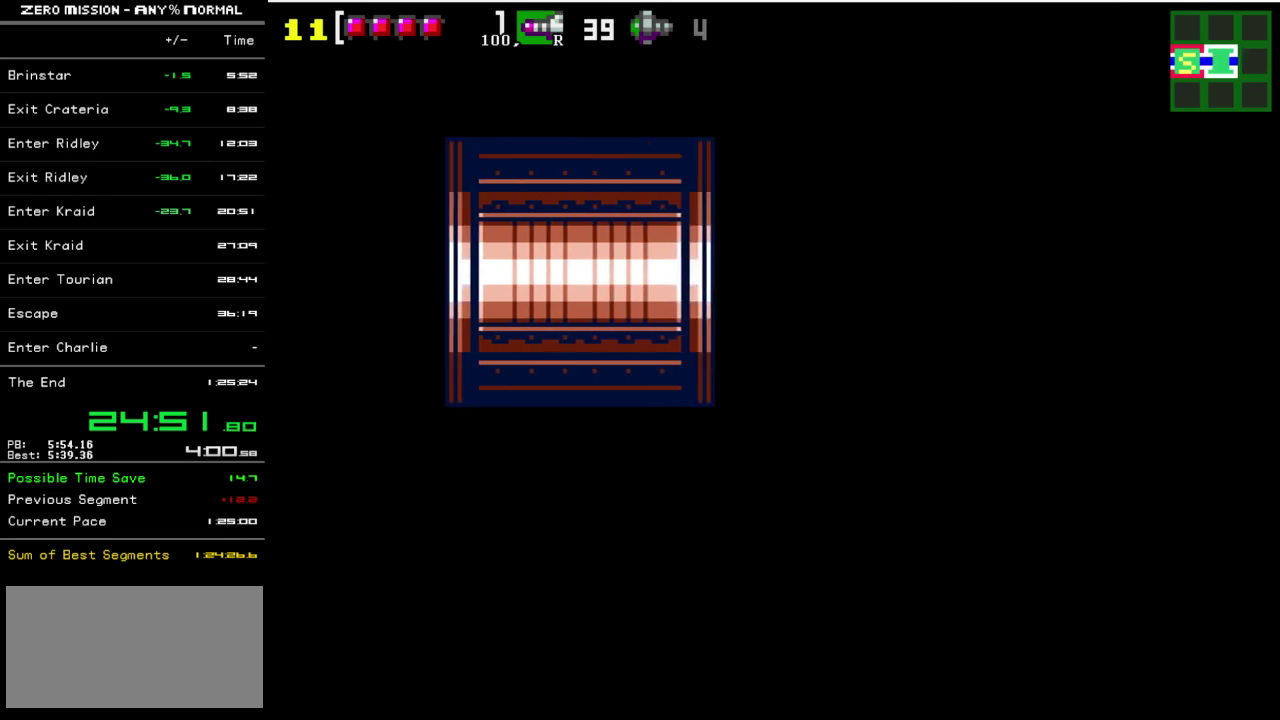
{"buttons": ["DPAD_RIGHT"], "events": []}
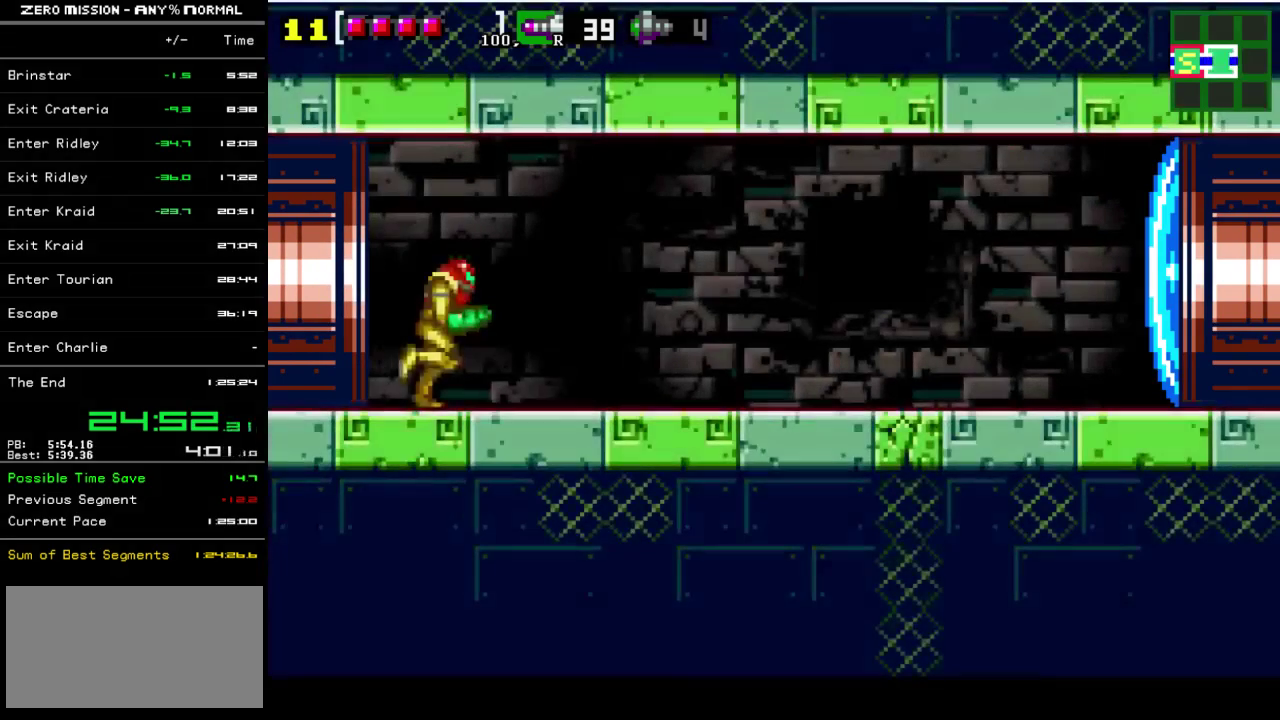
{"buttons": ["DPAD_RIGHT"], "events": []}
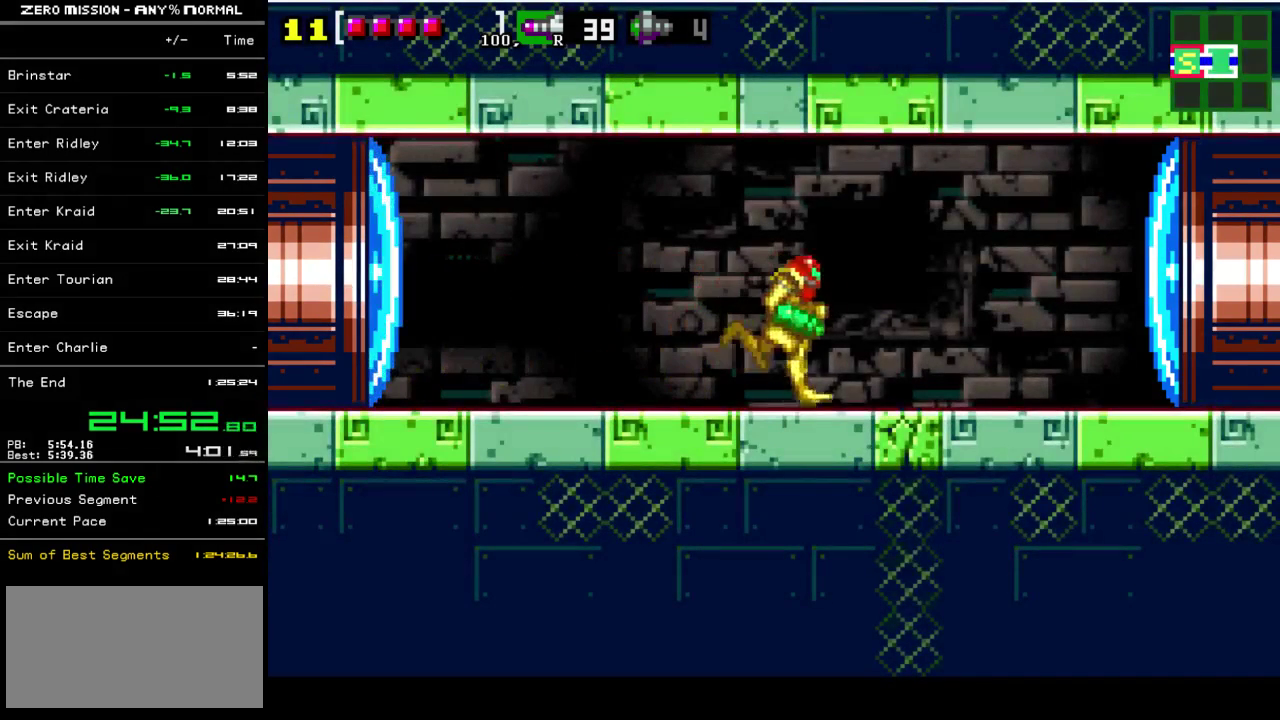
{"buttons": ["Y"], "events": [[150, "DPAD_RIGHT", "up"], [250, "DPAD_DOWN", "down"], [350, "DPAD_DOWN", "up"], [417, "DPAD_DOWN", "down"], [450, "Y", "down"], [483, "DPAD_DOWN", "up"]]}
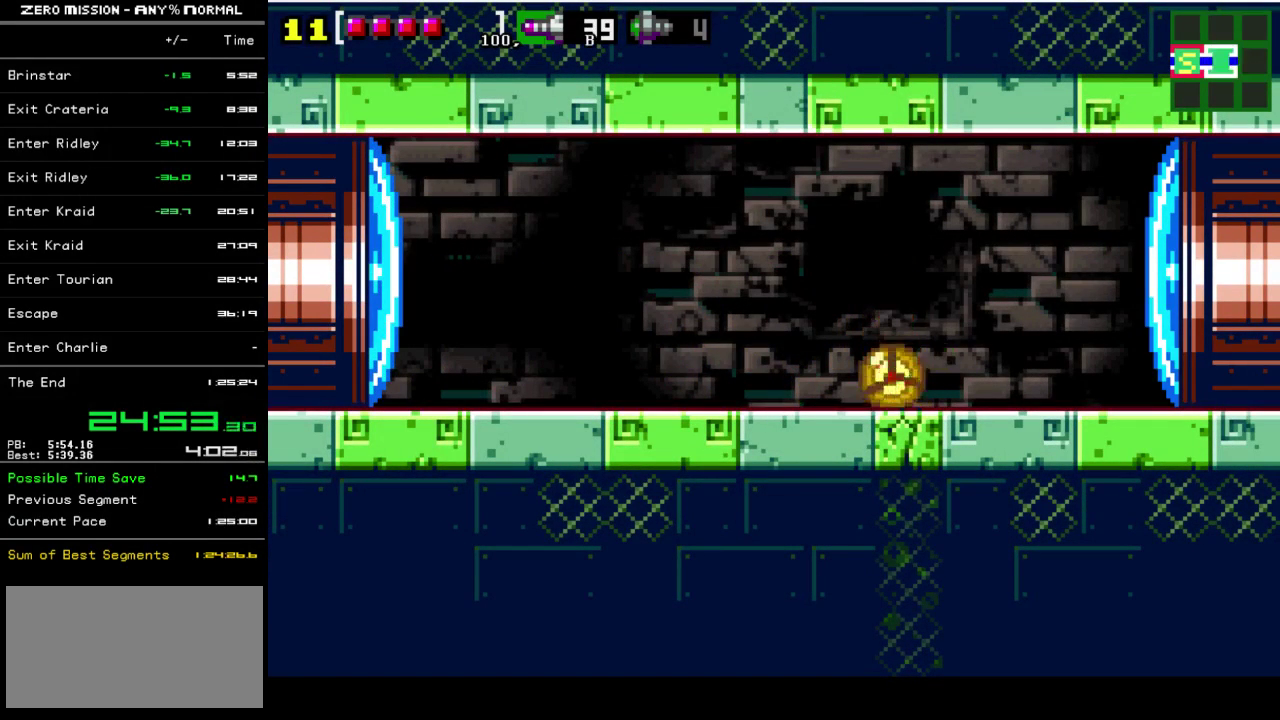
{"buttons": [], "events": [[17, "Y", "up"], [150, "DPAD_LEFT", "down"], [450, "DPAD_LEFT", "up"]]}
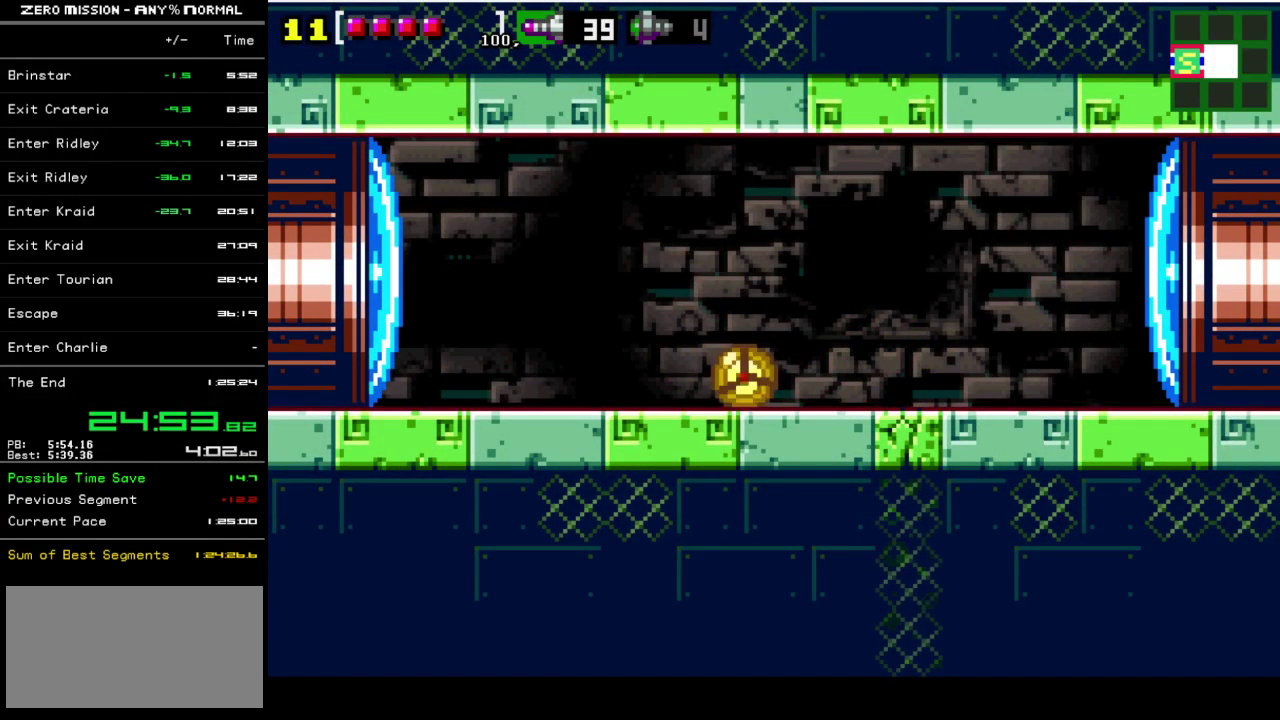
{"buttons": ["DPAD_RIGHT"], "events": [[50, "DPAD_RIGHT", "down"], [350, "Y", "down"], [417, "Y", "up"]]}
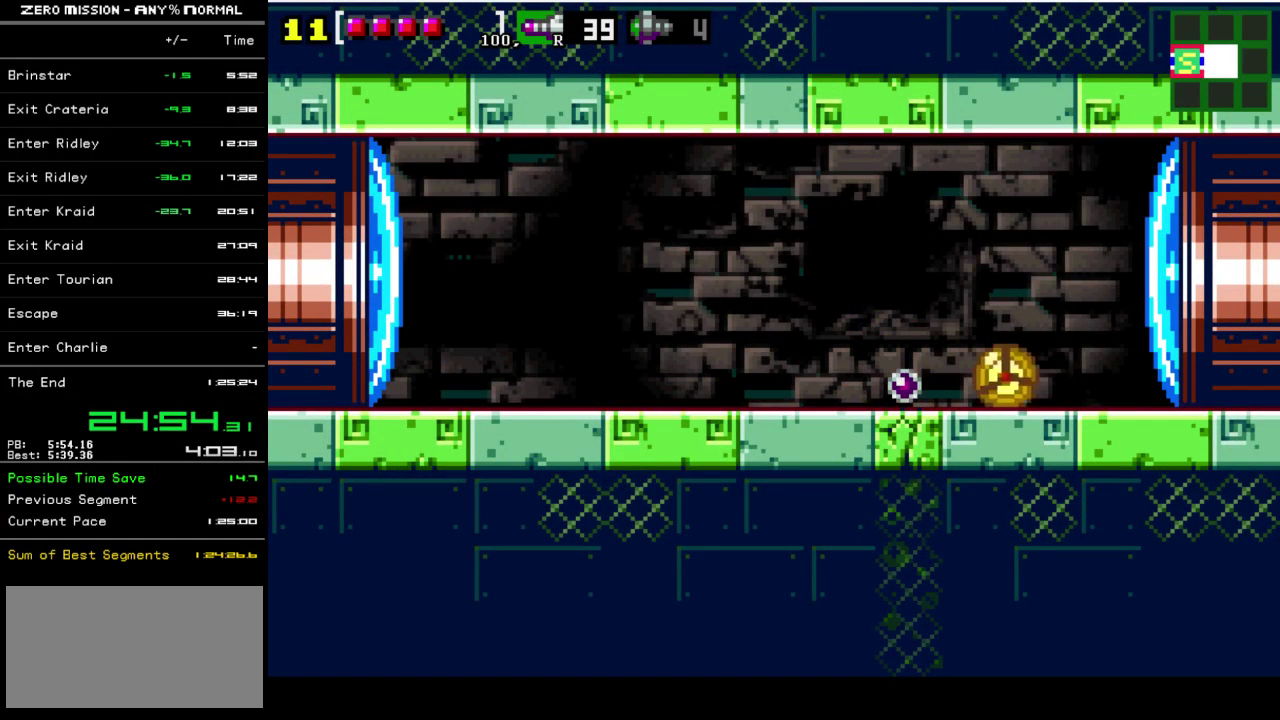
{"buttons": [], "events": [[150, "DPAD_RIGHT", "up"], [317, "DPAD_UP", "down"], [417, "DPAD_UP", "up"]]}
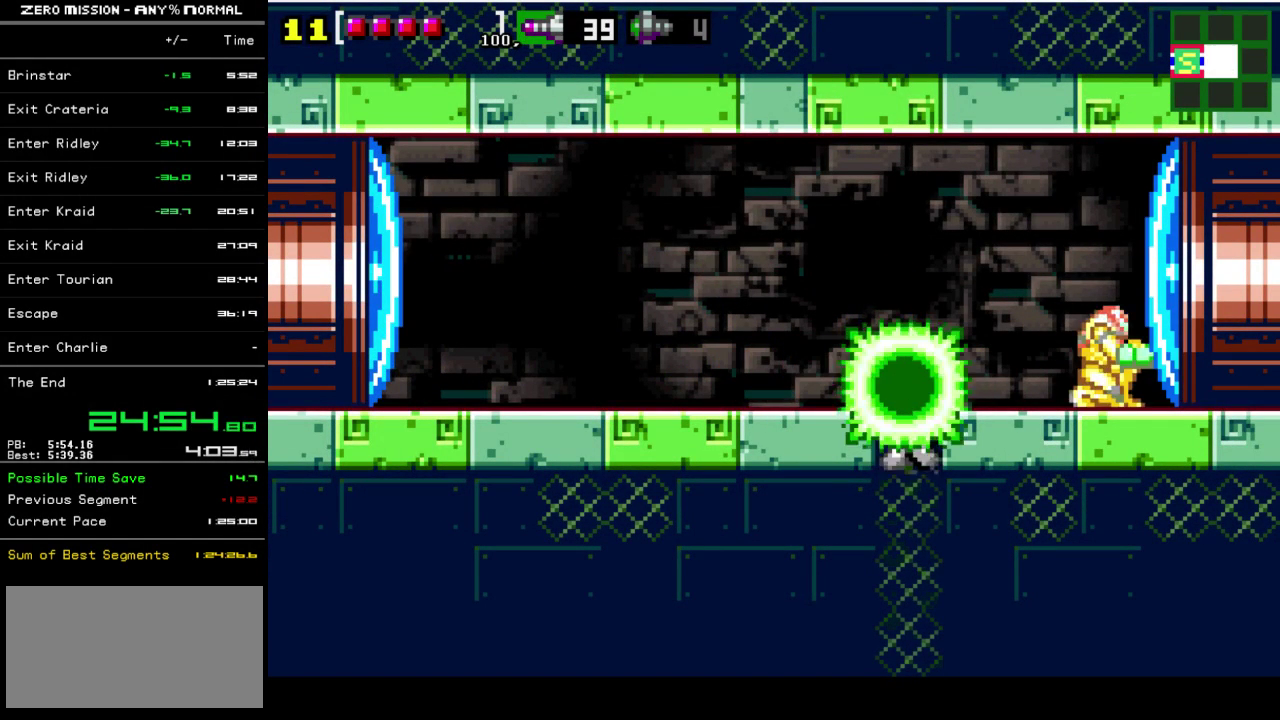
{"buttons": ["DPAD_LEFT"], "events": [[83, "DPAD_LEFT", "down"]]}